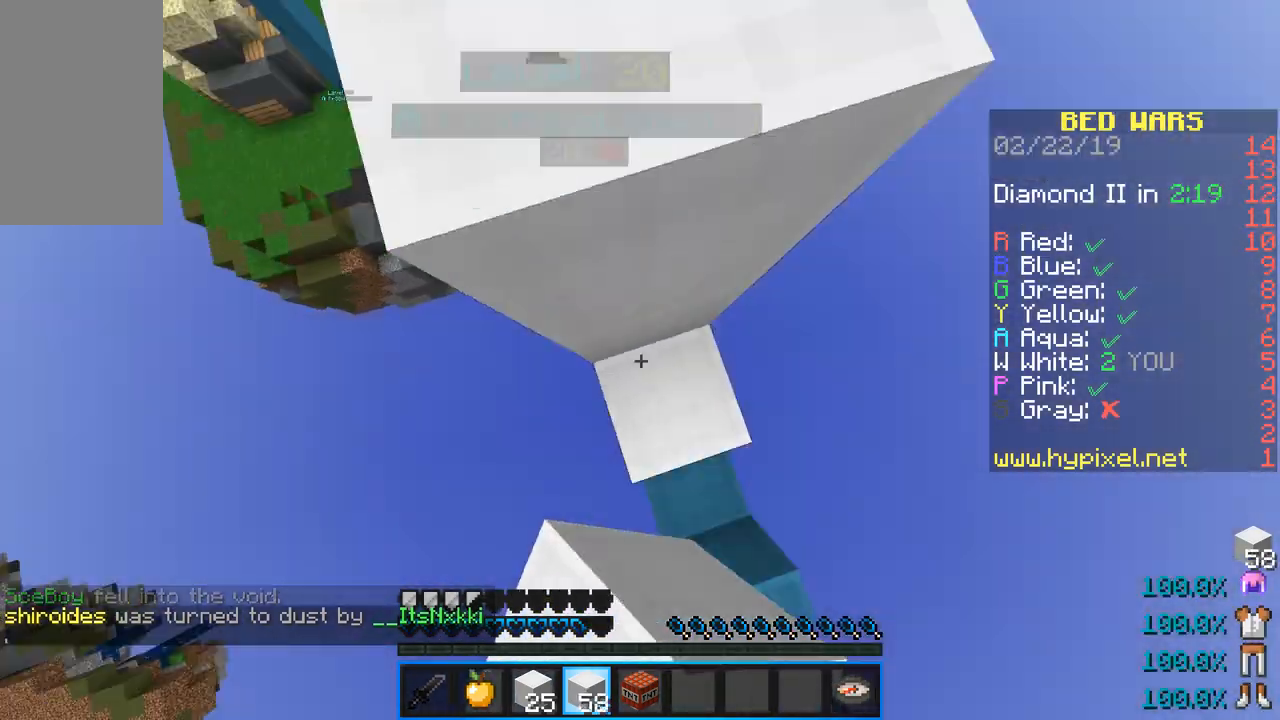
Gameplay with keyboard and mouse; each line is a JSON object with the keys and mouse buttons held at the frame after it. "events" lists presses ("down") and releases ("up") of "a", "d", "s", "sneak", "space", "w", "mouse_left" and "mouse_right" between this image and that frame as [ms after this image, input, new state], when the widget could be followed in between. "mouse_left", "mouse_right" = the "left", "right" buttons of the "mouse" list. No other keys are recorded. Fast repeated clicks can show as one long hold. Mouse movement is not recorded. Key names are as the overlay labels them; some are game actions (e.g. jump) rather than physical keys.
{"keys": ["space"], "mouse": [], "events": [[66, "mouse_right", "down"], [150, "space", "up"], [216, "mouse_right", "up"], [300, "mouse_right", "down"], [417, "space", "down"], [483, "mouse_right", "up"]]}
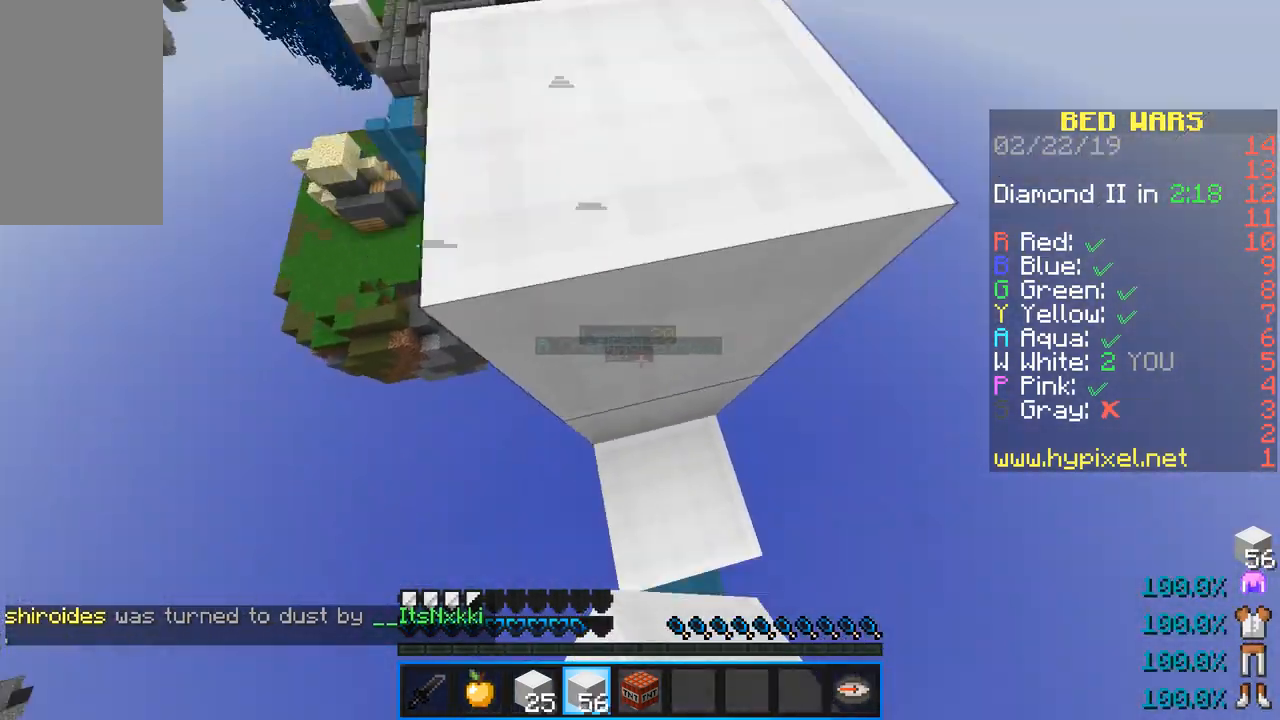
{"keys": ["w"], "mouse": ["right"], "events": [[100, "mouse_right", "down"], [150, "space", "up"], [267, "mouse_right", "up"], [284, "space", "down"], [284, "w", "down"], [367, "mouse_right", "down"], [367, "space", "up"]]}
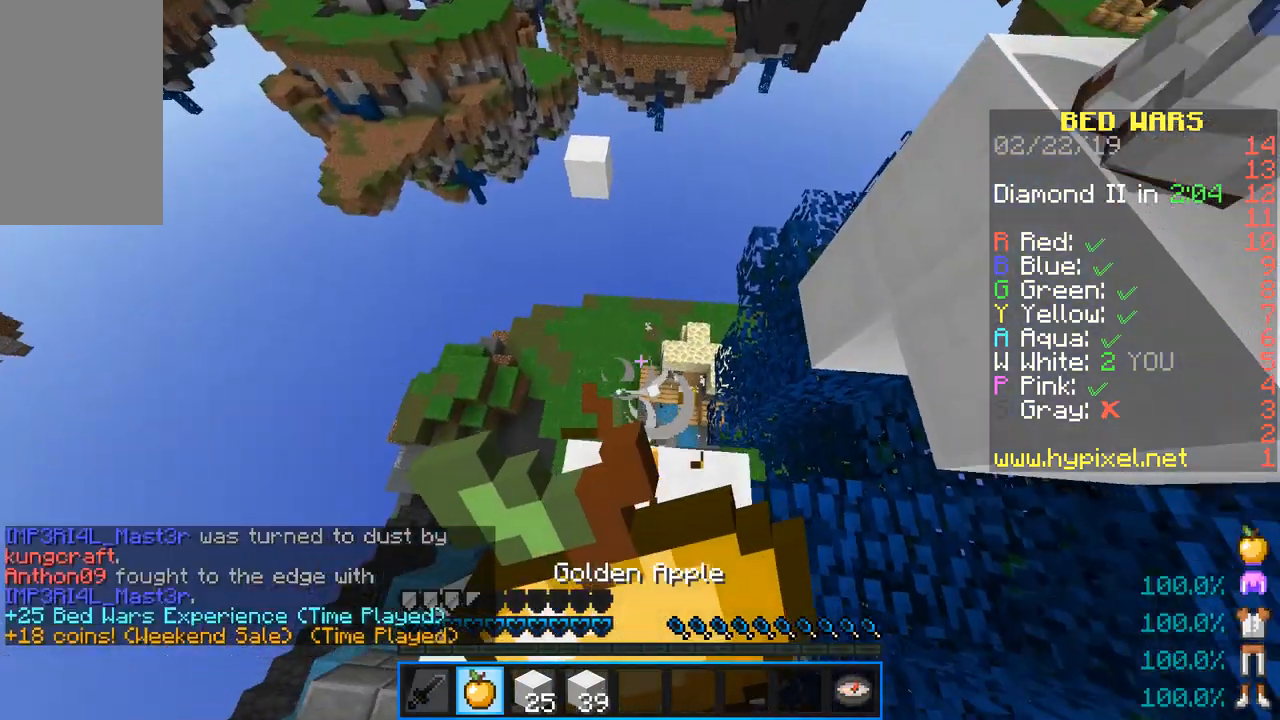
{"keys": ["w"], "mouse": ["right"], "events": [[233, "a", "down"], [433, "a", "up"]]}
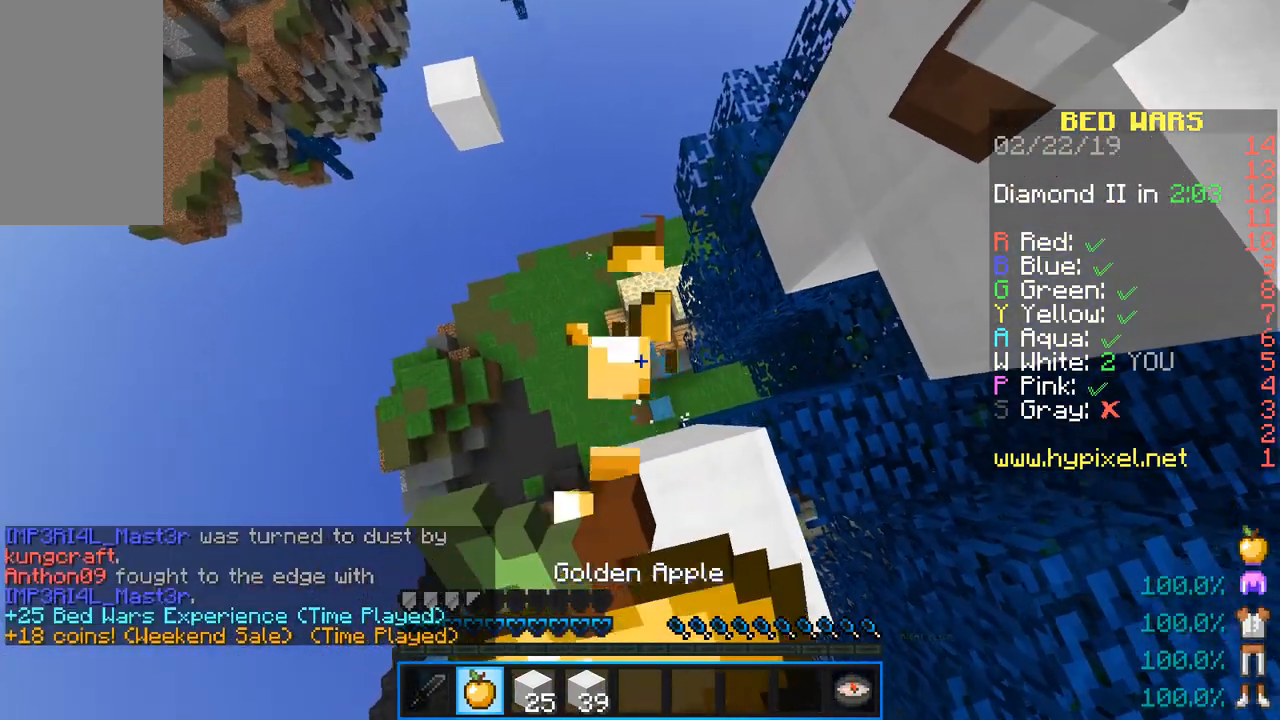
{"keys": ["a", "w"], "mouse": ["right"], "events": [[467, "a", "down"]]}
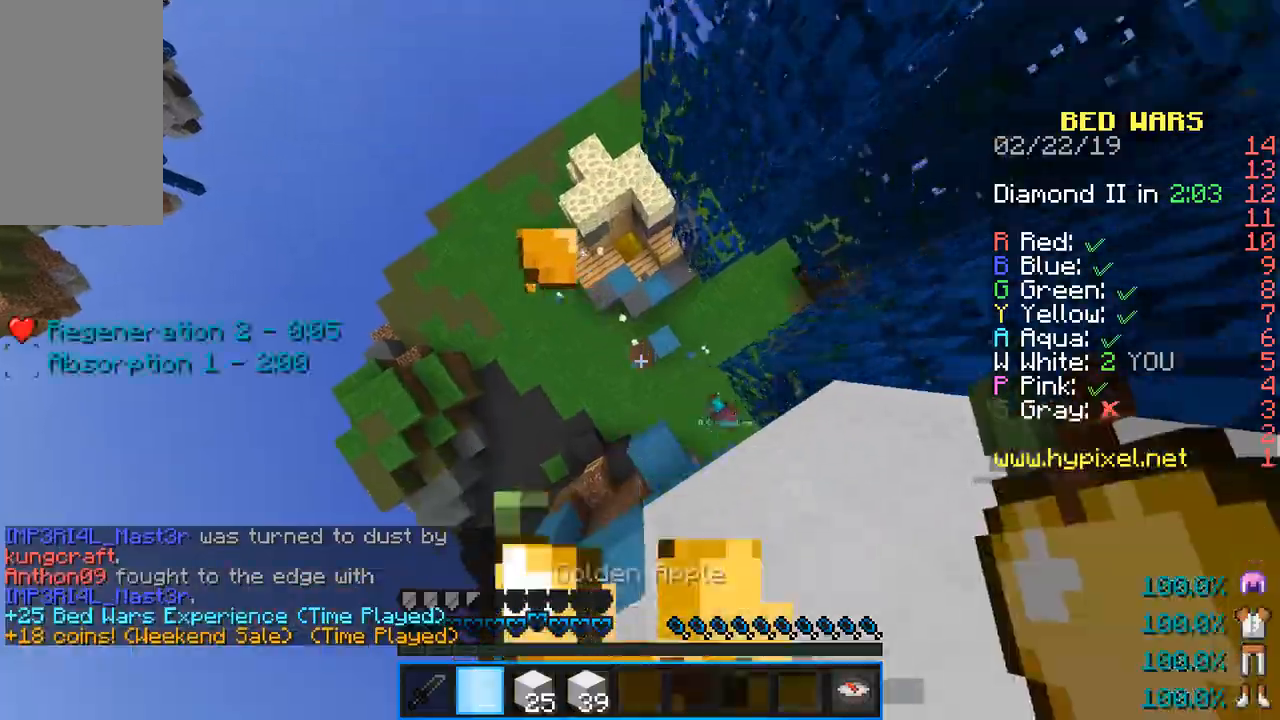
{"keys": ["d", "w"], "mouse": [], "events": [[317, "mouse_right", "up"], [450, "a", "up"], [467, "d", "down"]]}
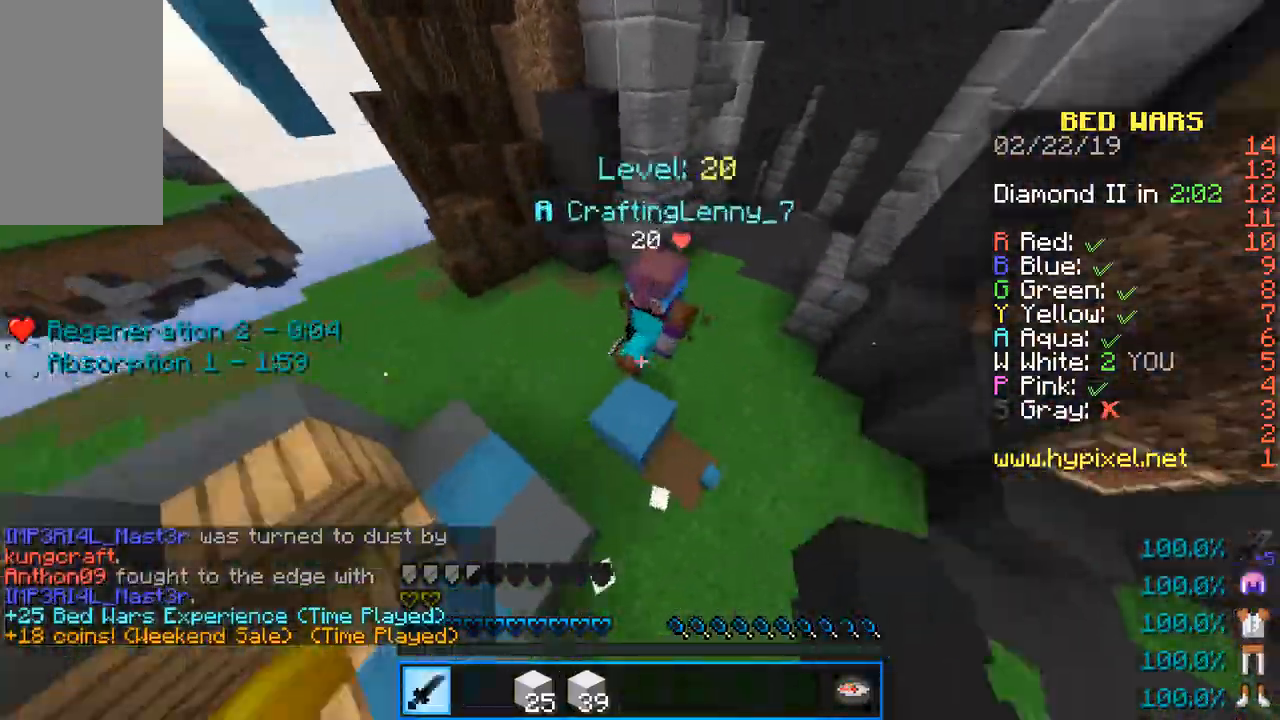
{"keys": ["a", "w"], "mouse": ["left"], "events": [[184, "mouse_left", "down"], [200, "mouse_right", "down"], [284, "mouse_right", "up"], [401, "a", "down"], [484, "d", "up"]]}
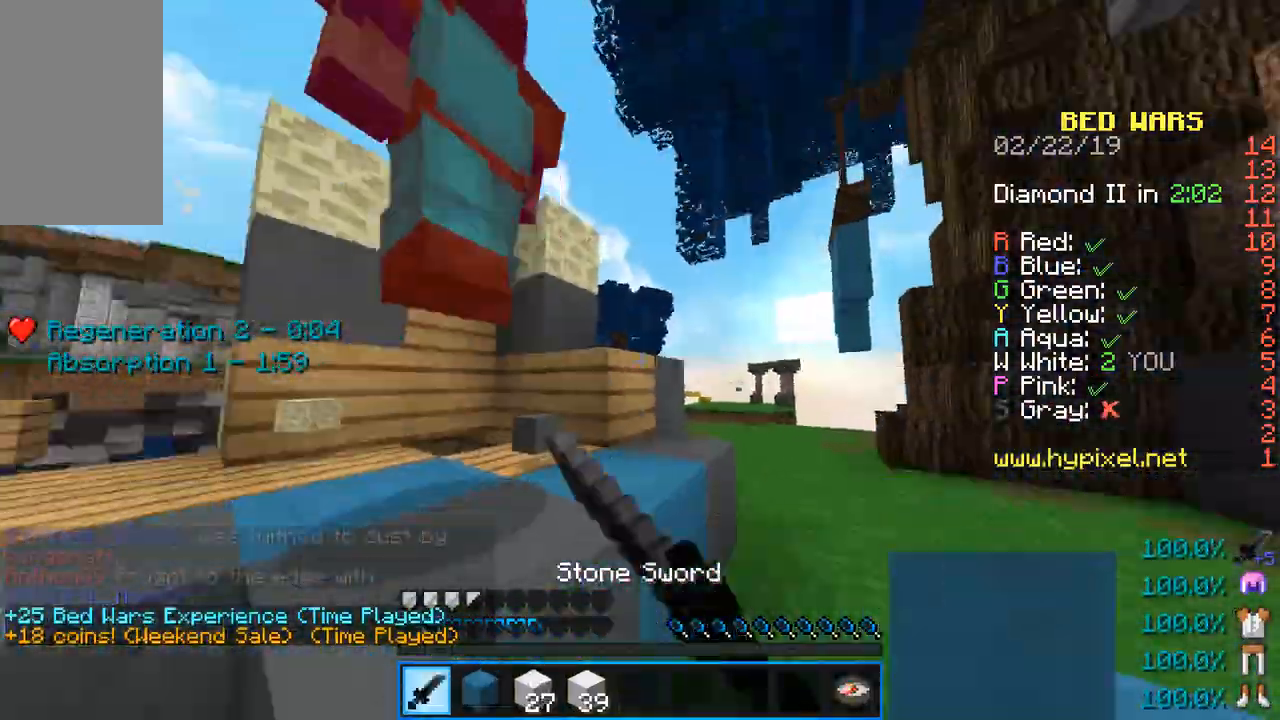
{"keys": ["a", "w"], "mouse": ["left"], "events": [[83, "mouse_left", "up"], [150, "mouse_left", "down"], [216, "a", "up"], [250, "space", "down"], [350, "a", "down"], [483, "space", "up"]]}
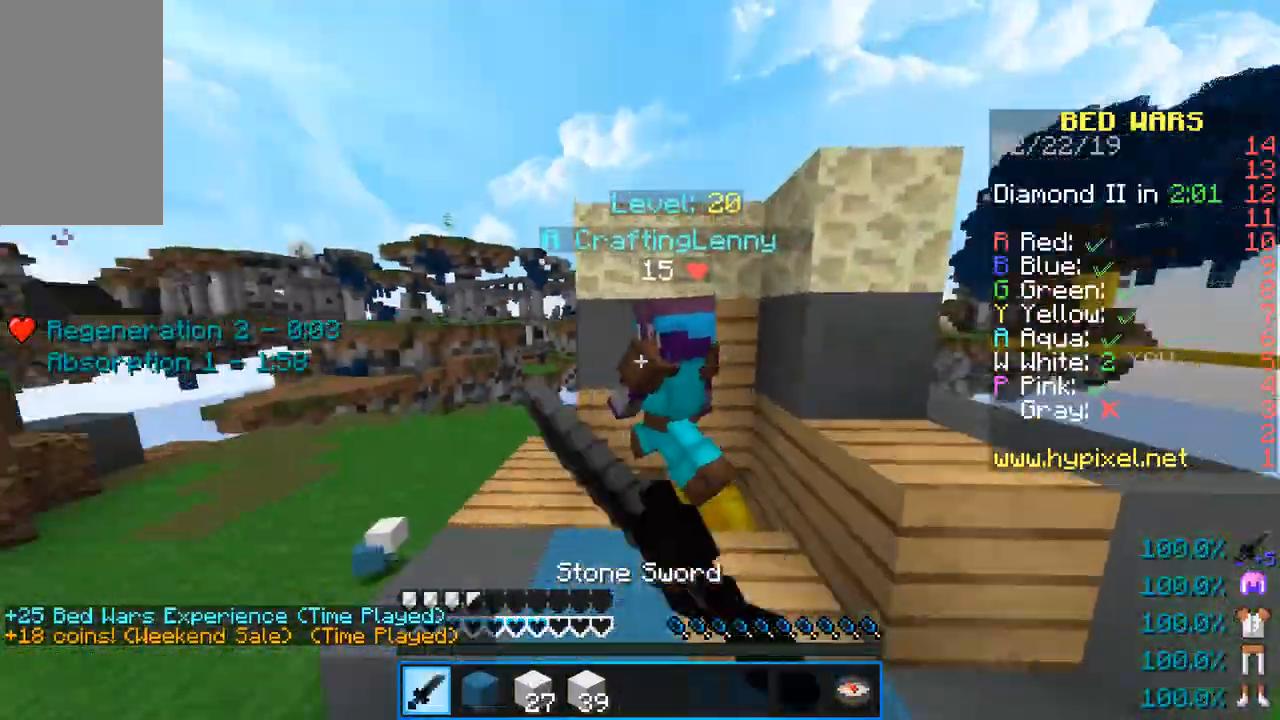
{"keys": ["a", "w"], "mouse": ["left"], "events": [[101, "d", "down"], [151, "a", "up"], [317, "a", "down"], [401, "d", "up"]]}
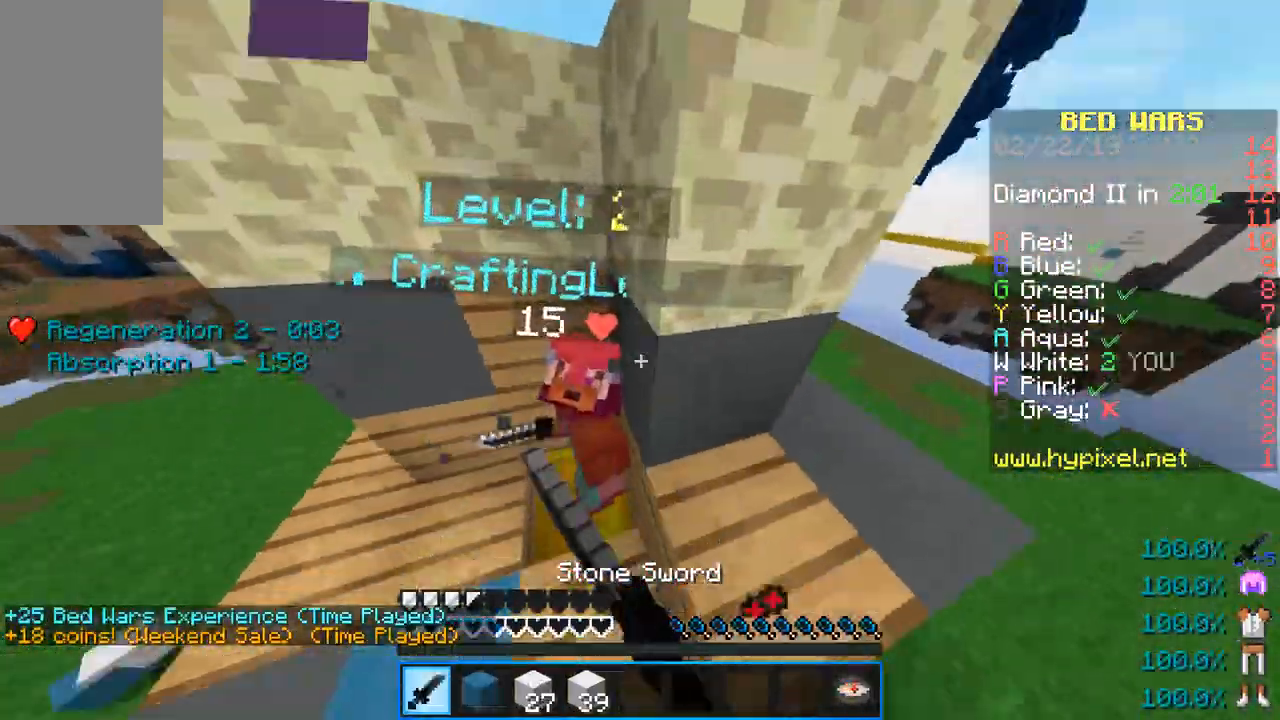
{"keys": ["d", "w"], "mouse": ["left", "right"], "events": [[150, "d", "down"], [200, "a", "up"], [334, "mouse_right", "down"]]}
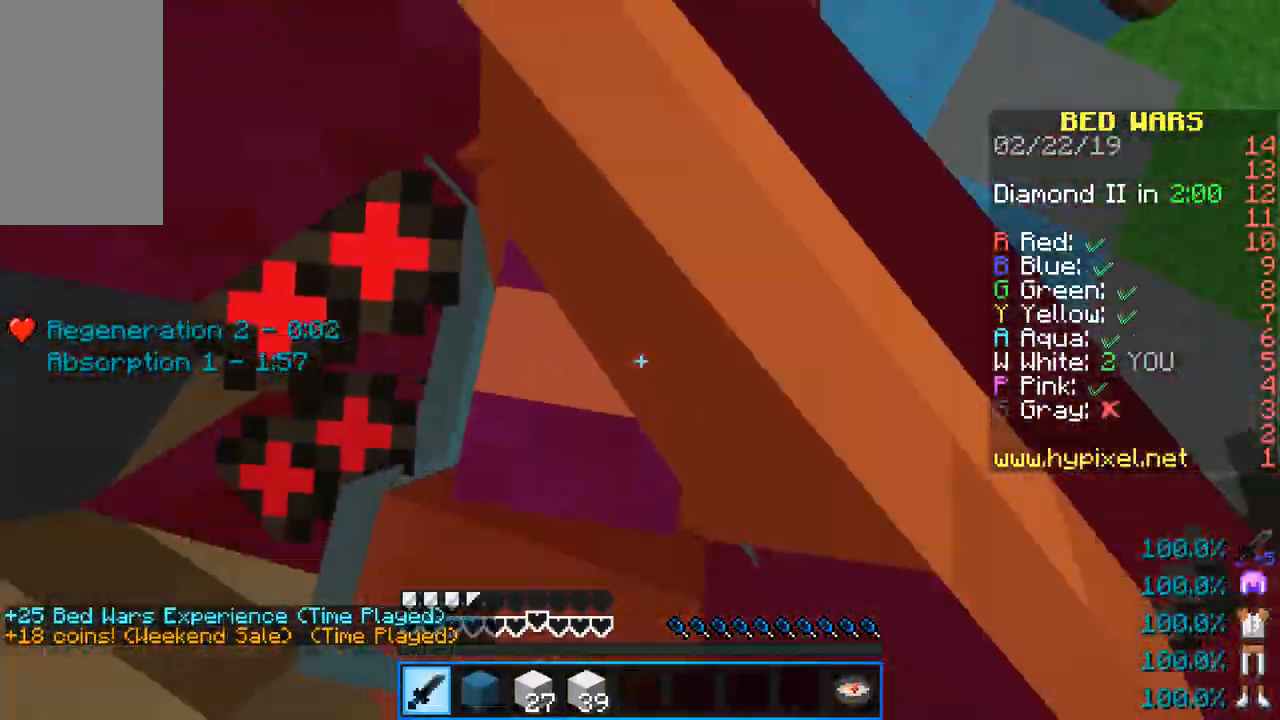
{"keys": ["a", "s"], "mouse": ["left", "right"], "events": [[17, "w", "up"], [34, "d", "up"], [117, "a", "down"], [401, "s", "down"]]}
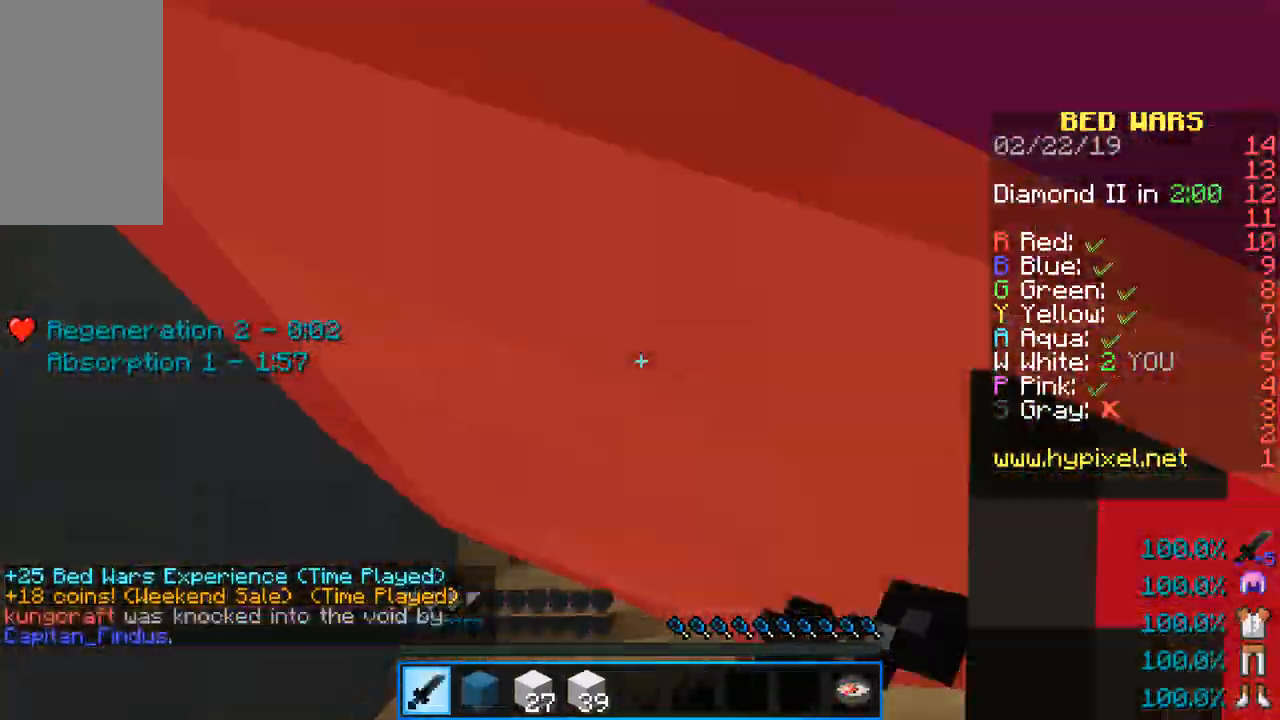
{"keys": [], "mouse": ["left"], "events": [[300, "mouse_right", "up"], [350, "mouse_right", "down"], [367, "s", "up"], [450, "a", "up"], [484, "mouse_right", "up"]]}
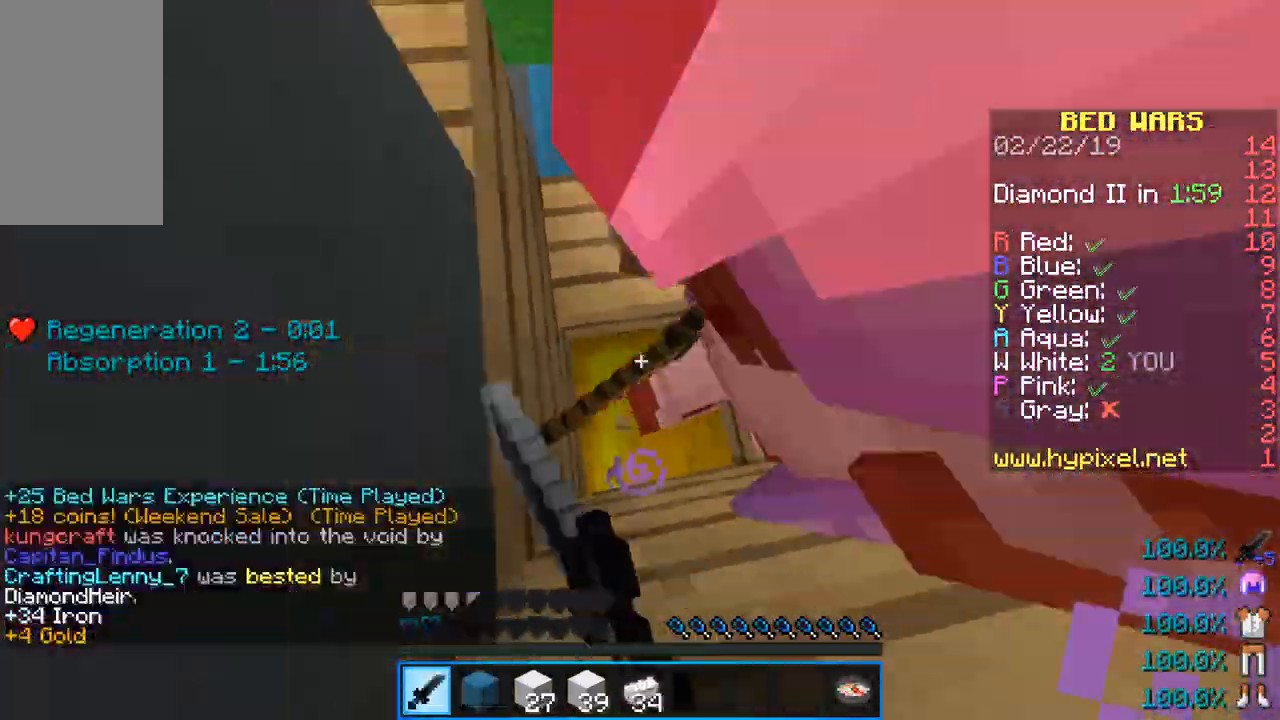
{"keys": [], "mouse": ["left", "right"], "events": [[50, "mouse_right", "down"], [101, "mouse_right", "up"], [401, "mouse_left", "up"], [484, "mouse_left", "down"], [501, "mouse_right", "down"]]}
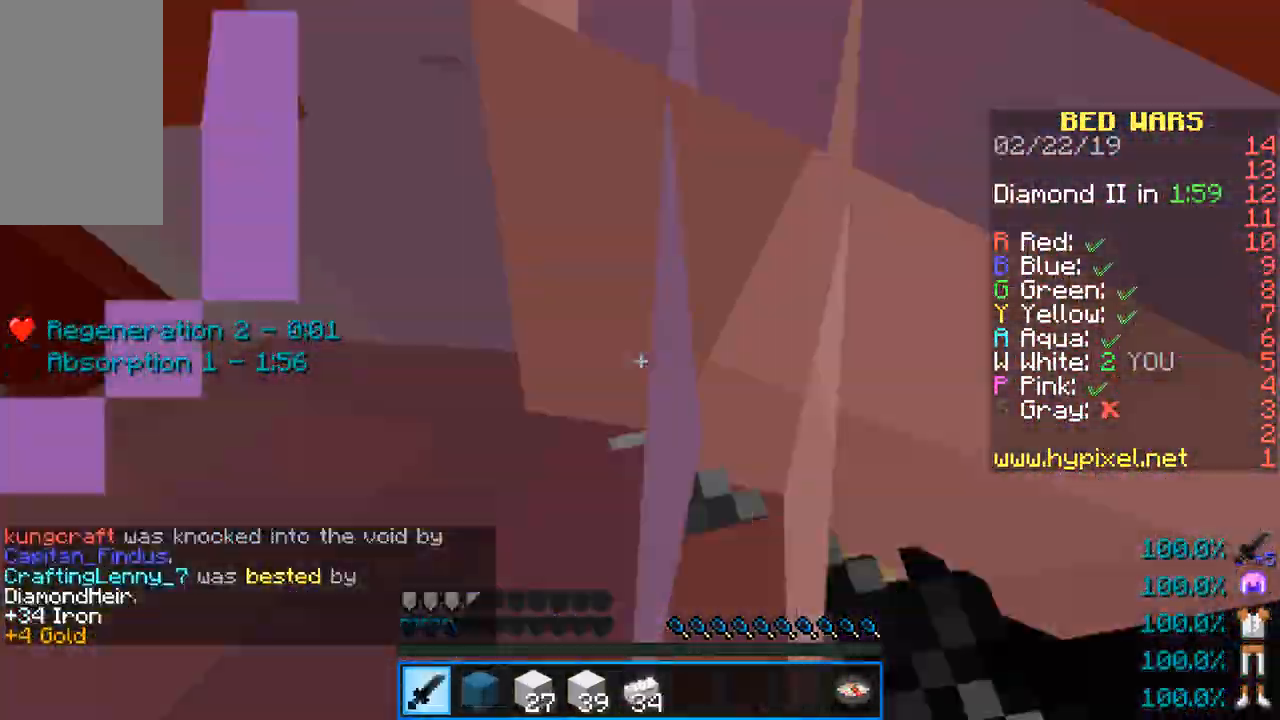
{"keys": ["a"], "mouse": ["left", "right"], "events": [[50, "a", "down"]]}
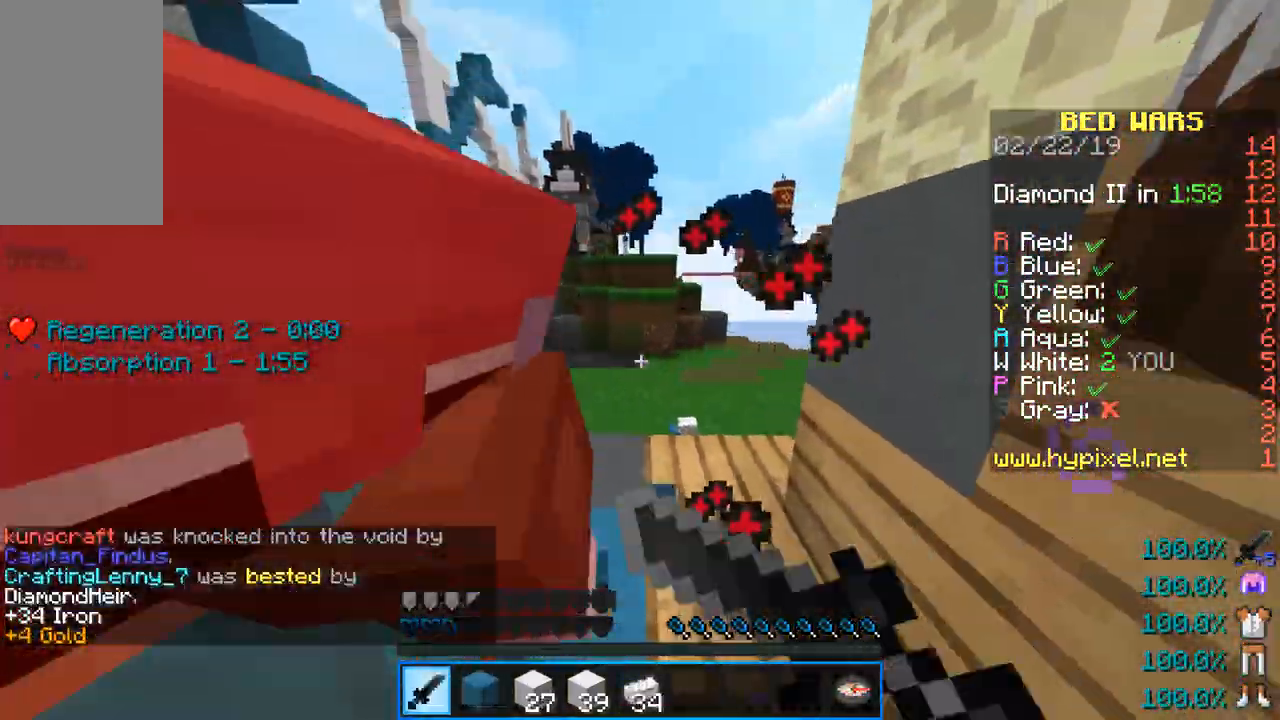
{"keys": ["d"], "mouse": ["left"]}
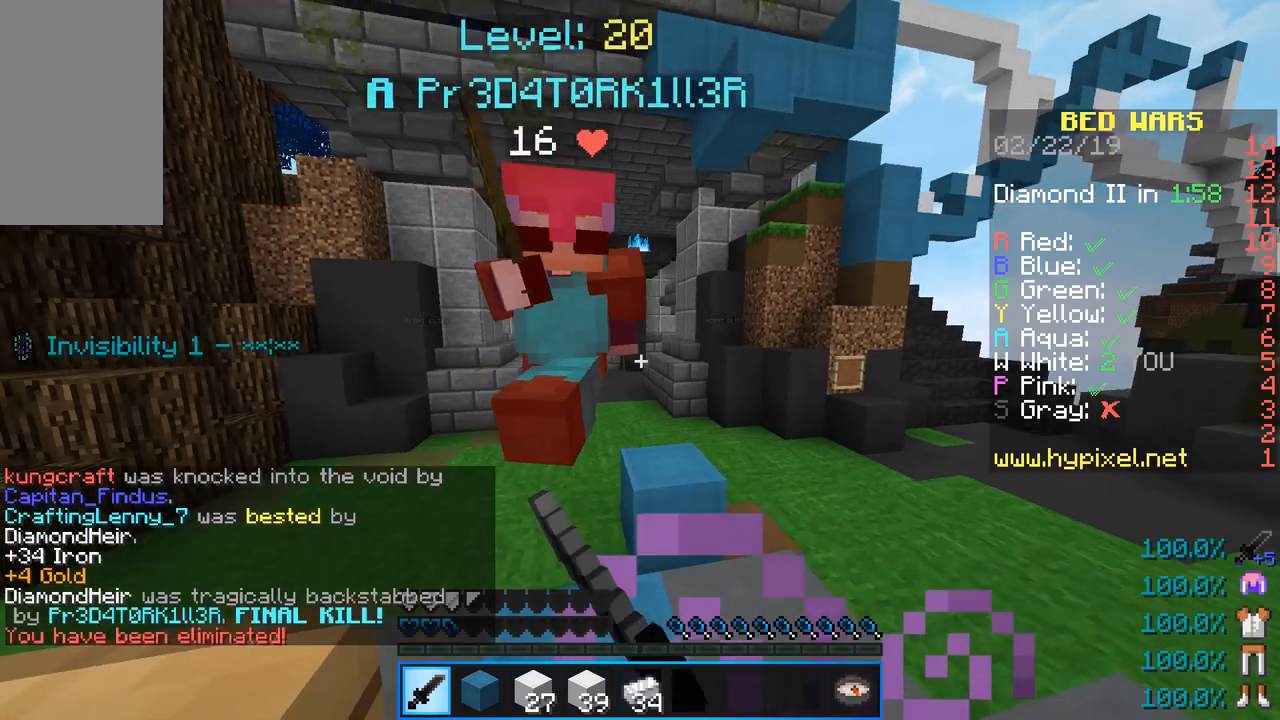
{"keys": ["d", "w"], "mouse": [], "events": [[50, "w", "down"], [317, "mouse_left", "up"]]}
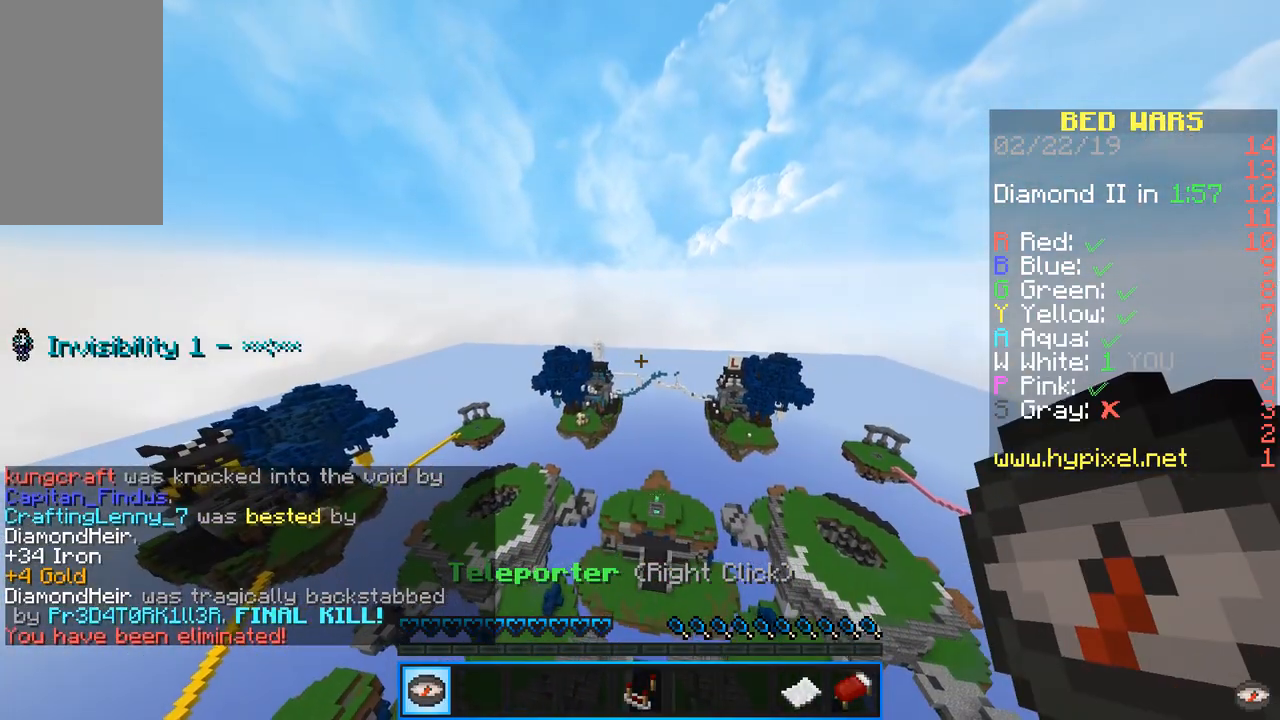
{"keys": [], "mouse": [], "events": [[117, "d", "up"], [234, "w", "up"], [251, "space", "down"], [501, "space", "up"]]}